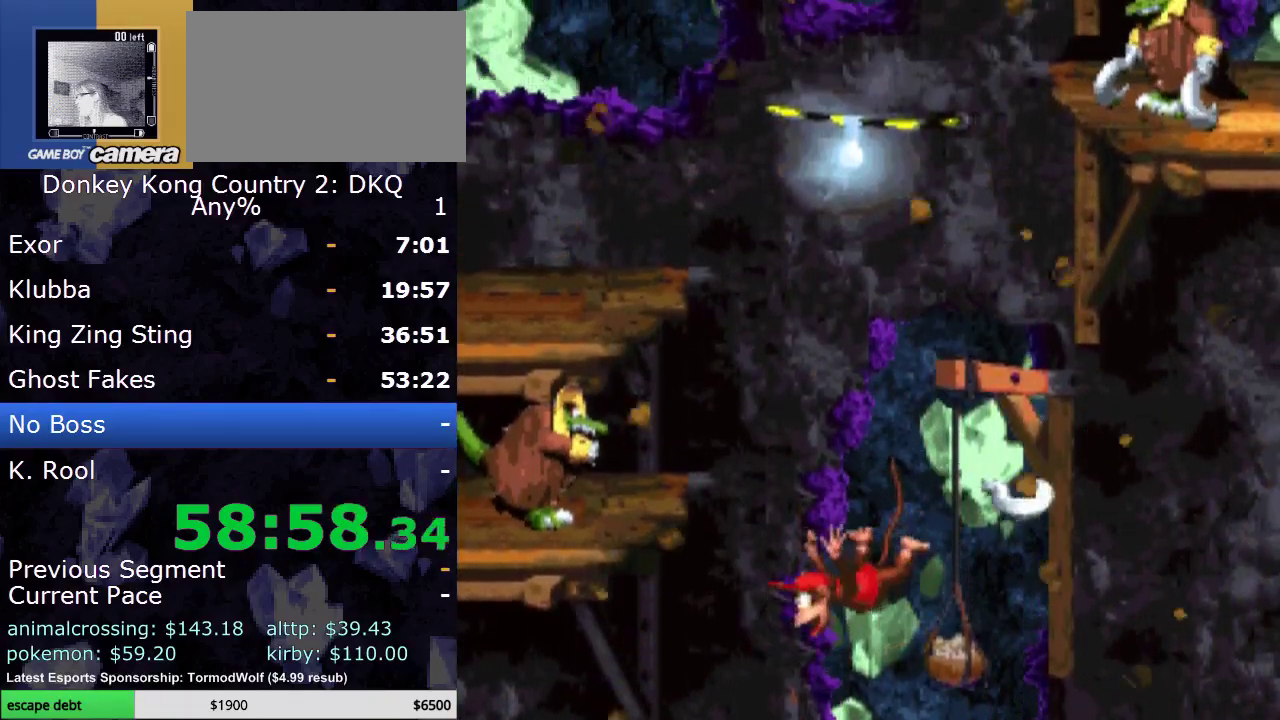
Gameplay with a controller (Nintendo layout); each line is a JSON object with the inputs held at the frame after it. "events" lists button and stick changes between this image and that frame as [ms after this image, input, new state], when the widget could be followed in between. Not read: L3 R3.
{"buttons": ["Y"], "events": [[150, "DPAD_LEFT", "up"], [483, "DPAD_UP", "up"]]}
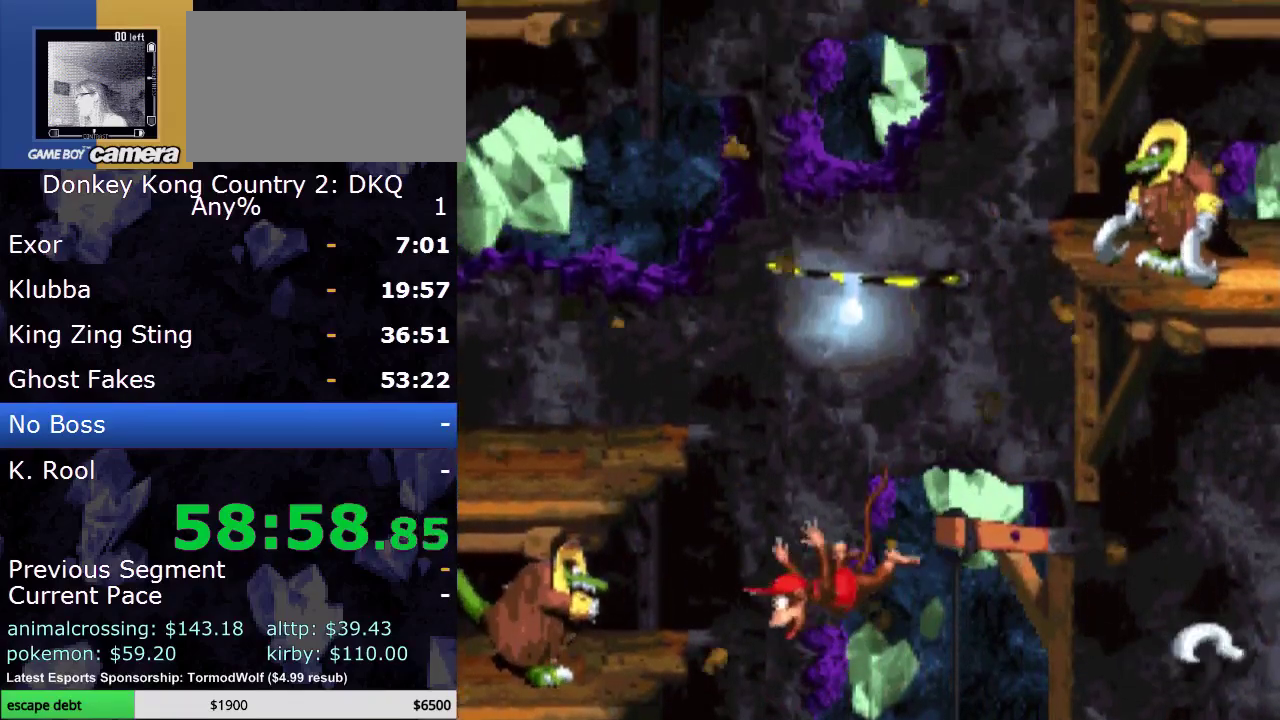
{"buttons": ["Y"], "events": [[117, "DPAD_RIGHT", "down"], [400, "DPAD_RIGHT", "up"]]}
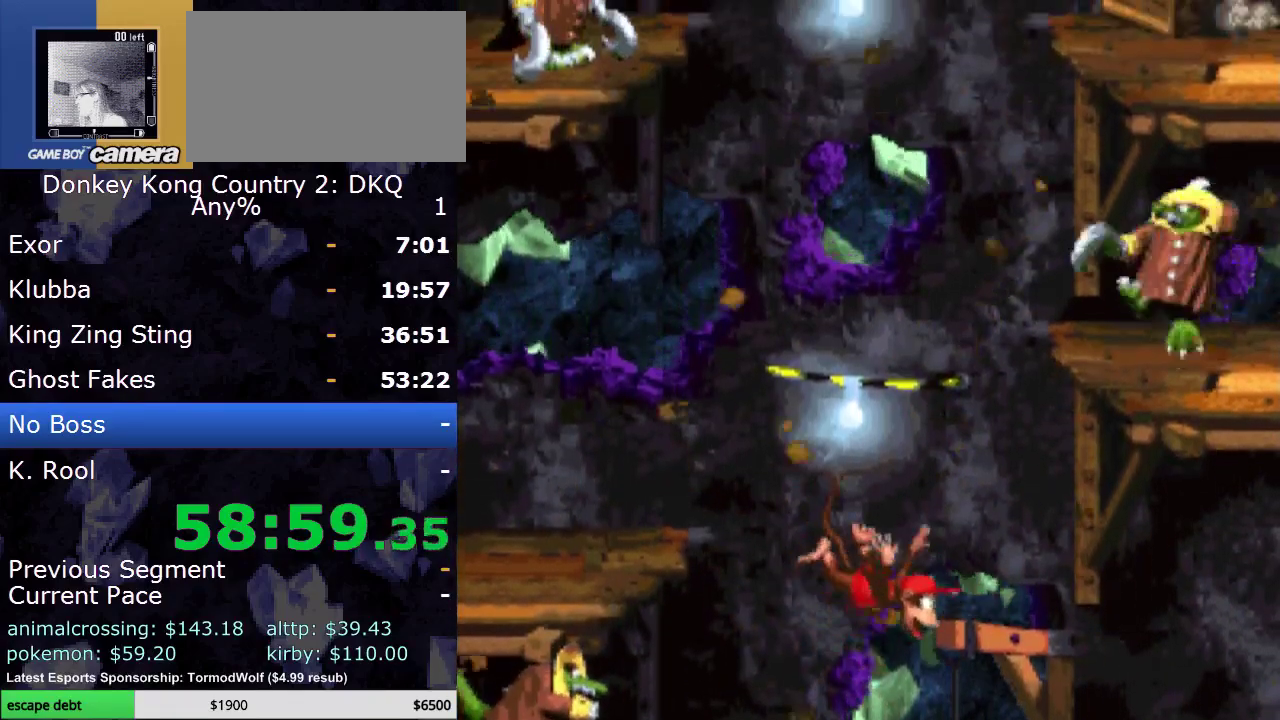
{"buttons": ["Y", "DPAD_DOWN"], "events": [[50, "DPAD_DOWN", "down"]]}
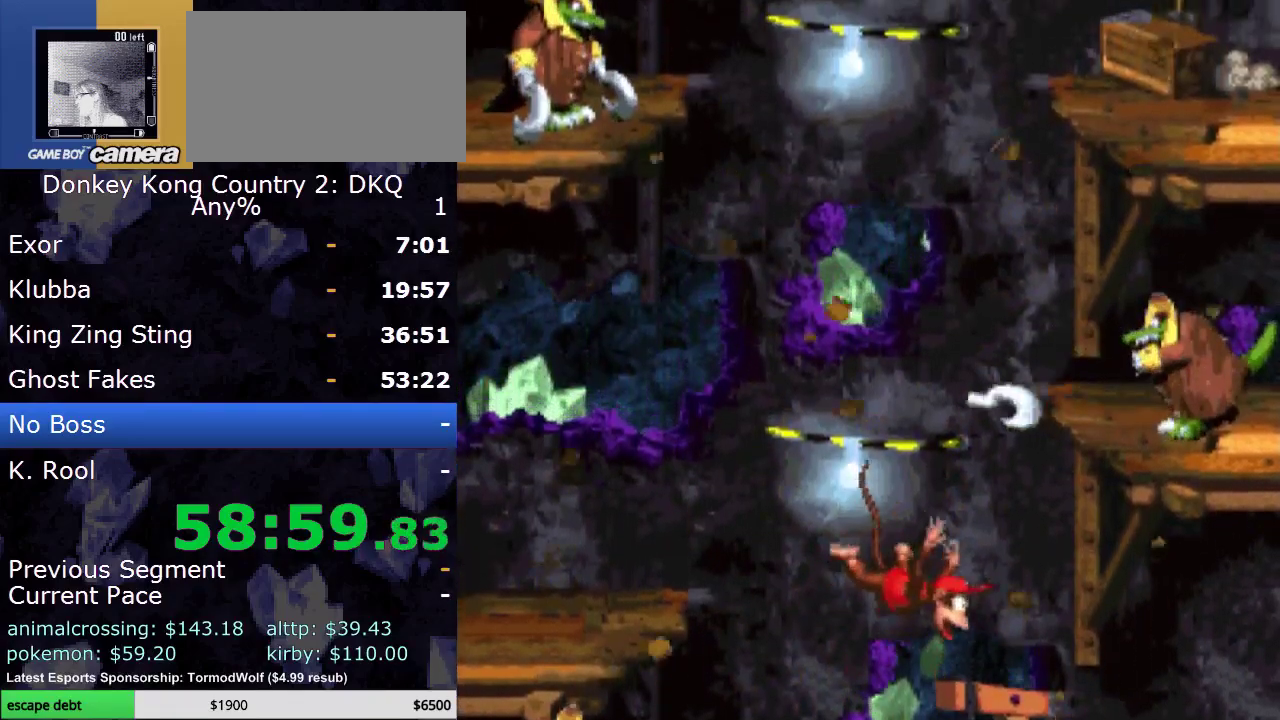
{"buttons": ["Y", "DPAD_UP"], "events": [[333, "DPAD_DOWN", "up"], [333, "DPAD_UP", "down"]]}
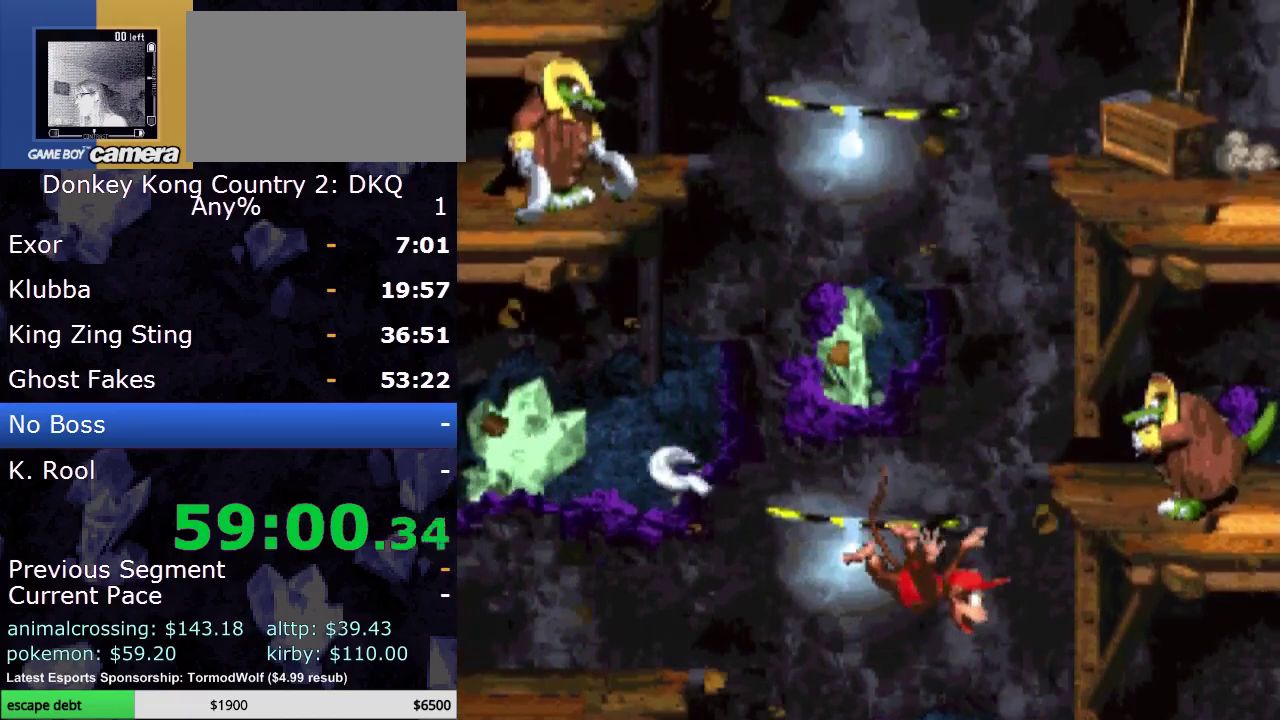
{"buttons": ["Y", "DPAD_LEFT"], "events": [[367, "DPAD_UP", "up"], [383, "DPAD_LEFT", "down"]]}
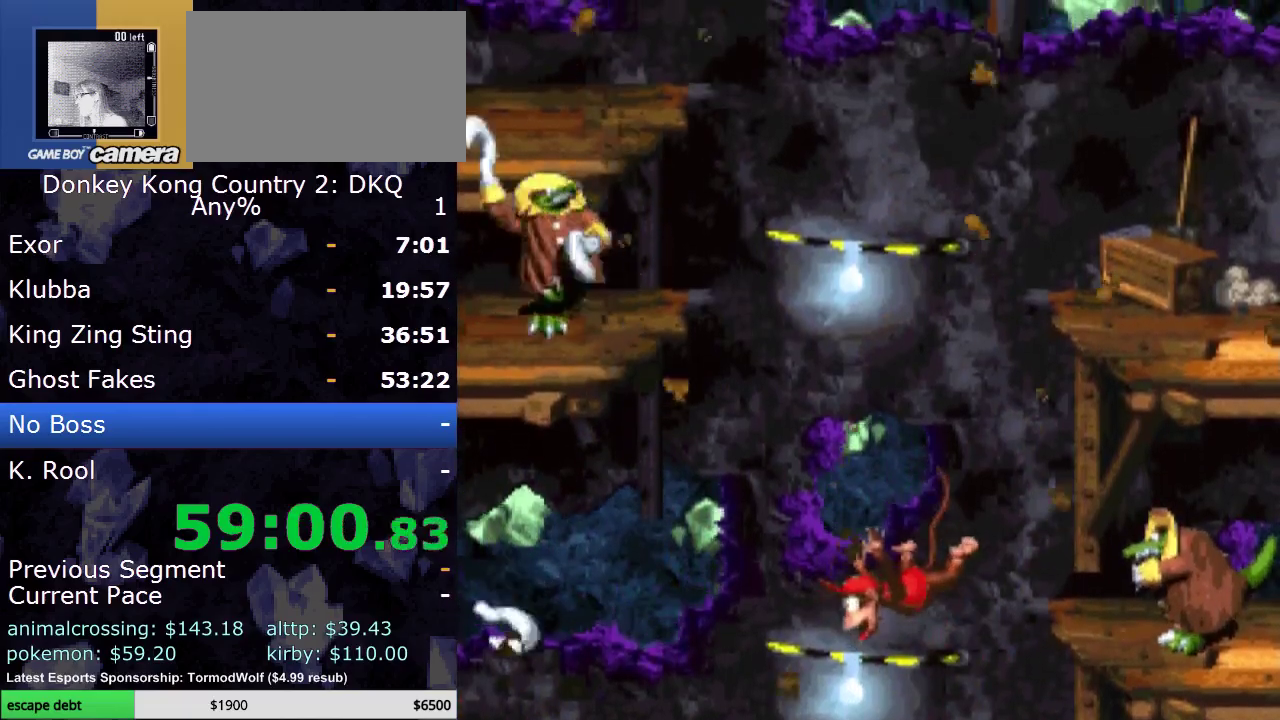
{"buttons": ["Y", "DPAD_DOWN", "DPAD_LEFT"], "events": [[83, "DPAD_DOWN", "down"], [83, "DPAD_LEFT", "up"], [483, "DPAD_LEFT", "down"]]}
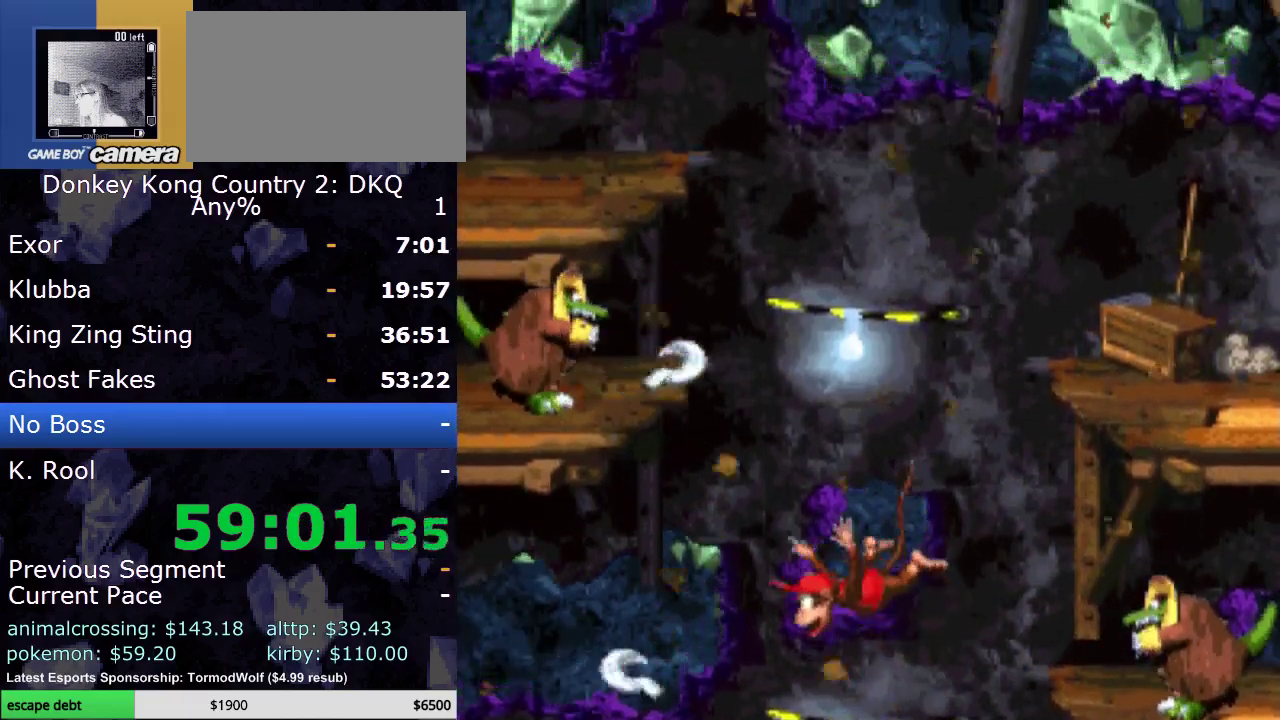
{"buttons": ["Y", "DPAD_UP", "DPAD_RIGHT"], "events": [[300, "DPAD_LEFT", "up"], [367, "DPAD_DOWN", "up"], [367, "DPAD_RIGHT", "down"], [450, "DPAD_UP", "down"]]}
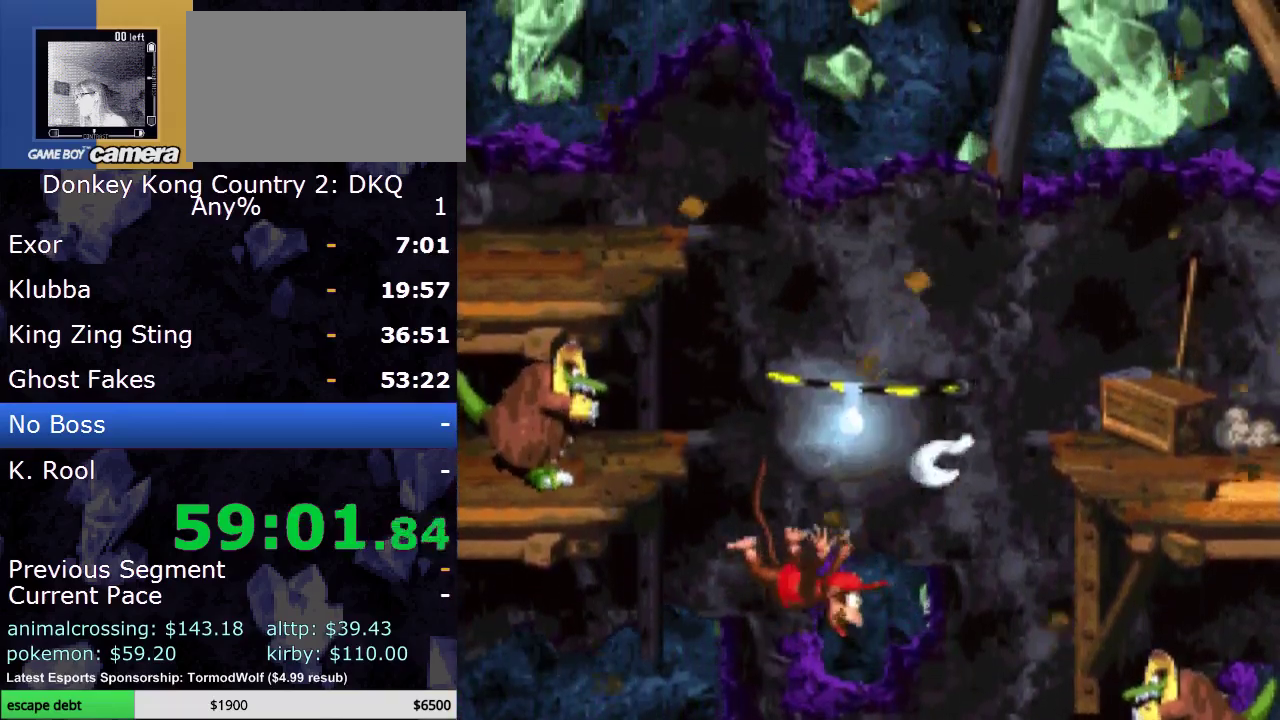
{"buttons": ["Y", "DPAD_UP"], "events": [[117, "DPAD_RIGHT", "up"]]}
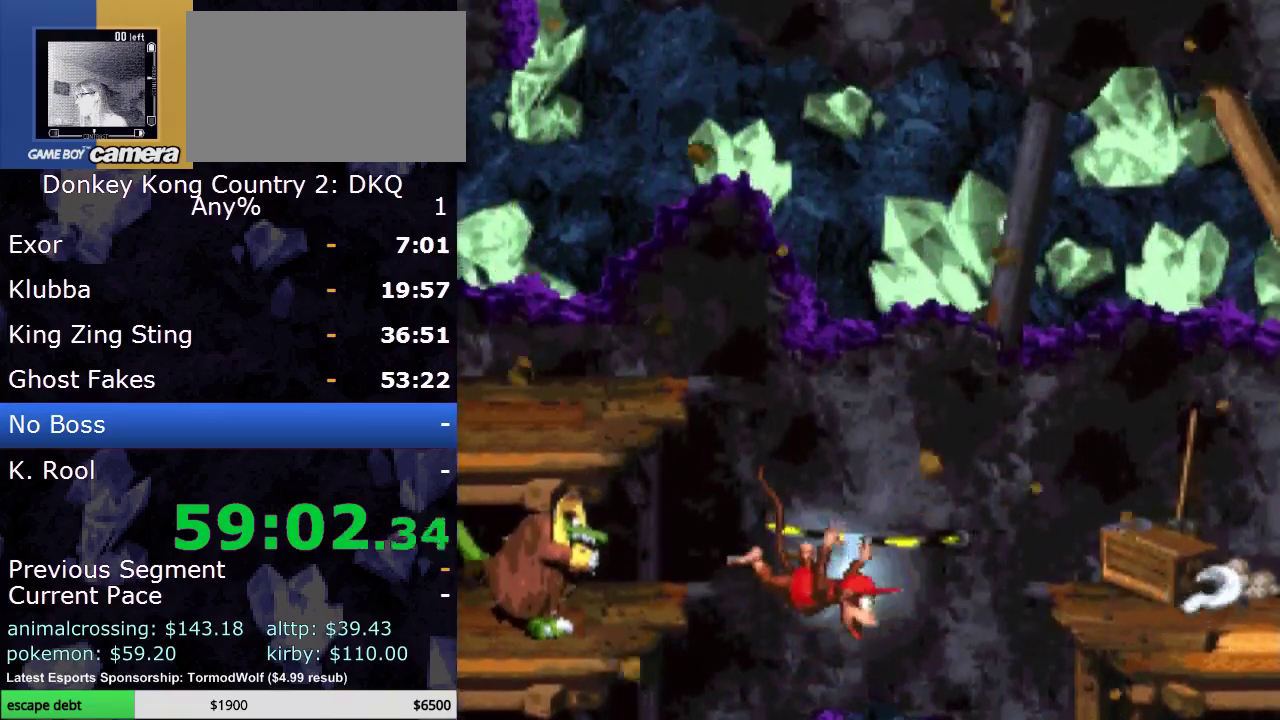
{"buttons": ["Y", "DPAD_UP", "DPAD_LEFT"], "events": [[150, "DPAD_RIGHT", "down"], [333, "DPAD_RIGHT", "up"], [450, "DPAD_LEFT", "down"]]}
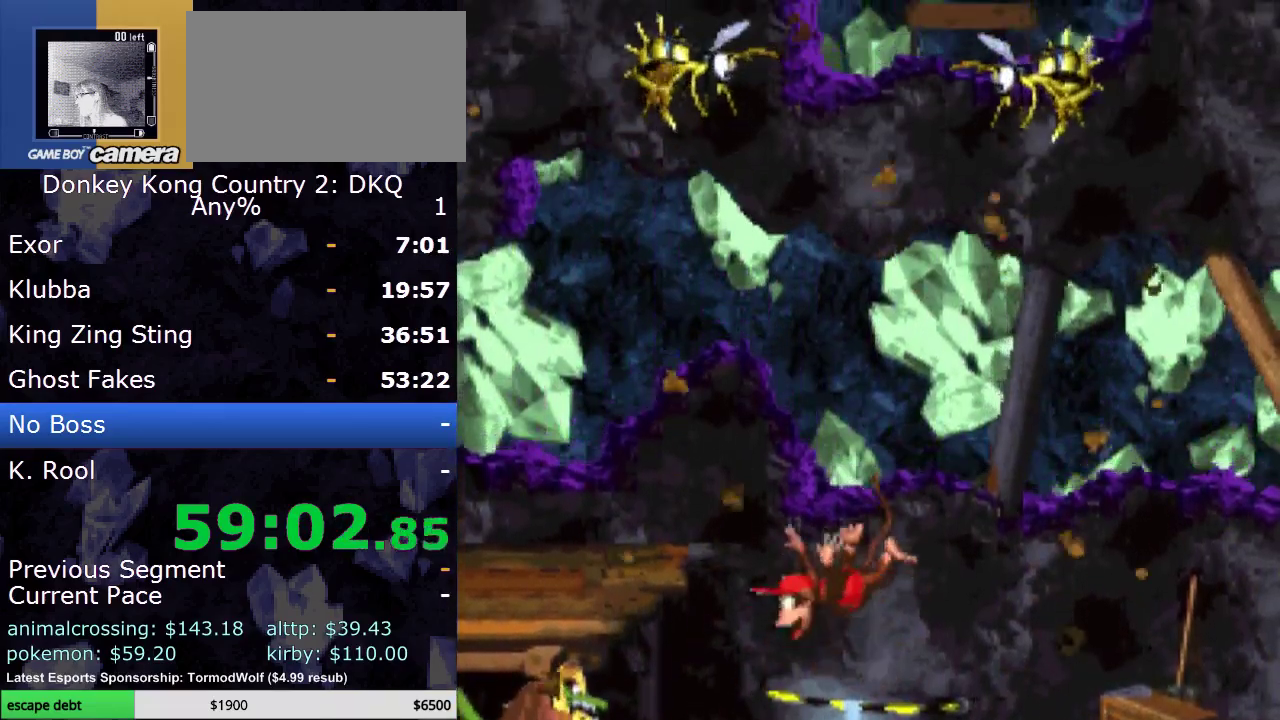
{"buttons": ["Y", "DPAD_UP"], "events": [[17, "DPAD_LEFT", "up"], [100, "DPAD_UP", "up"], [150, "DPAD_RIGHT", "down"], [200, "DPAD_UP", "down"], [233, "DPAD_RIGHT", "up"]]}
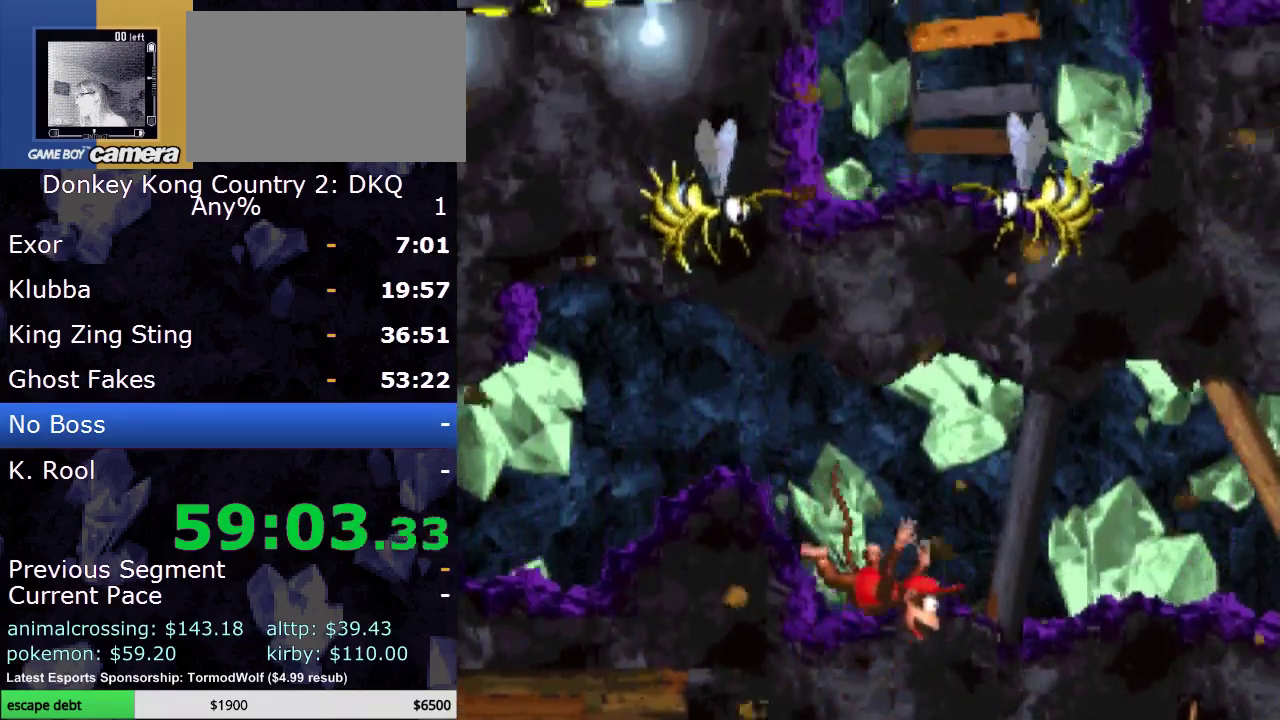
{"buttons": ["Y", "DPAD_UP"], "events": [[133, "DPAD_LEFT", "down"], [300, "DPAD_LEFT", "up"]]}
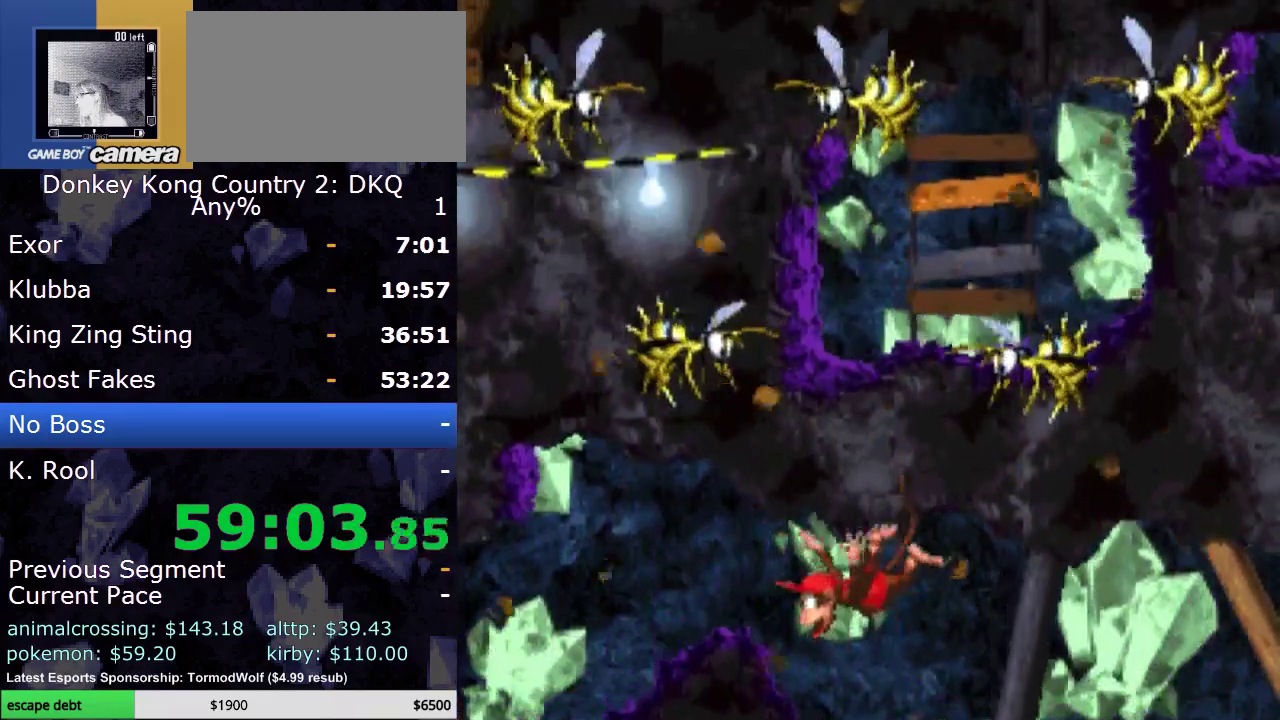
{"buttons": ["Y"], "events": [[50, "DPAD_UP", "up"]]}
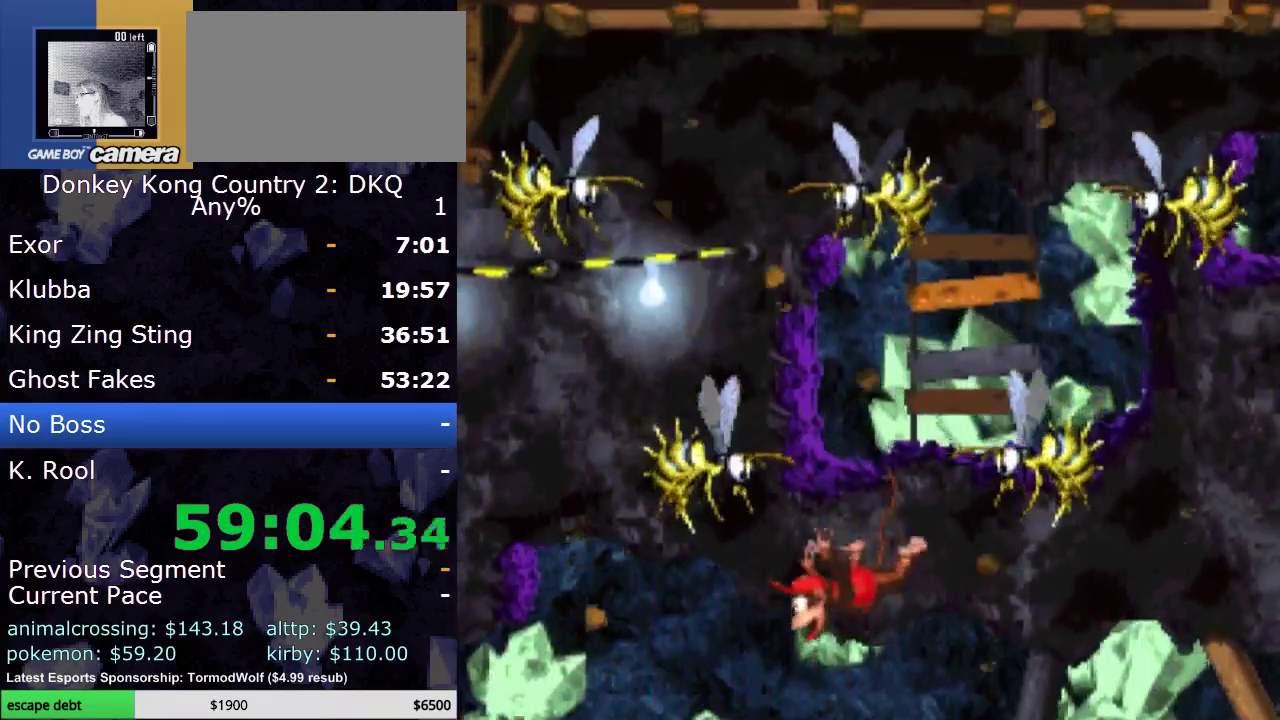
{"buttons": ["Y"], "events": [[117, "DPAD_RIGHT", "down"], [217, "DPAD_RIGHT", "up"]]}
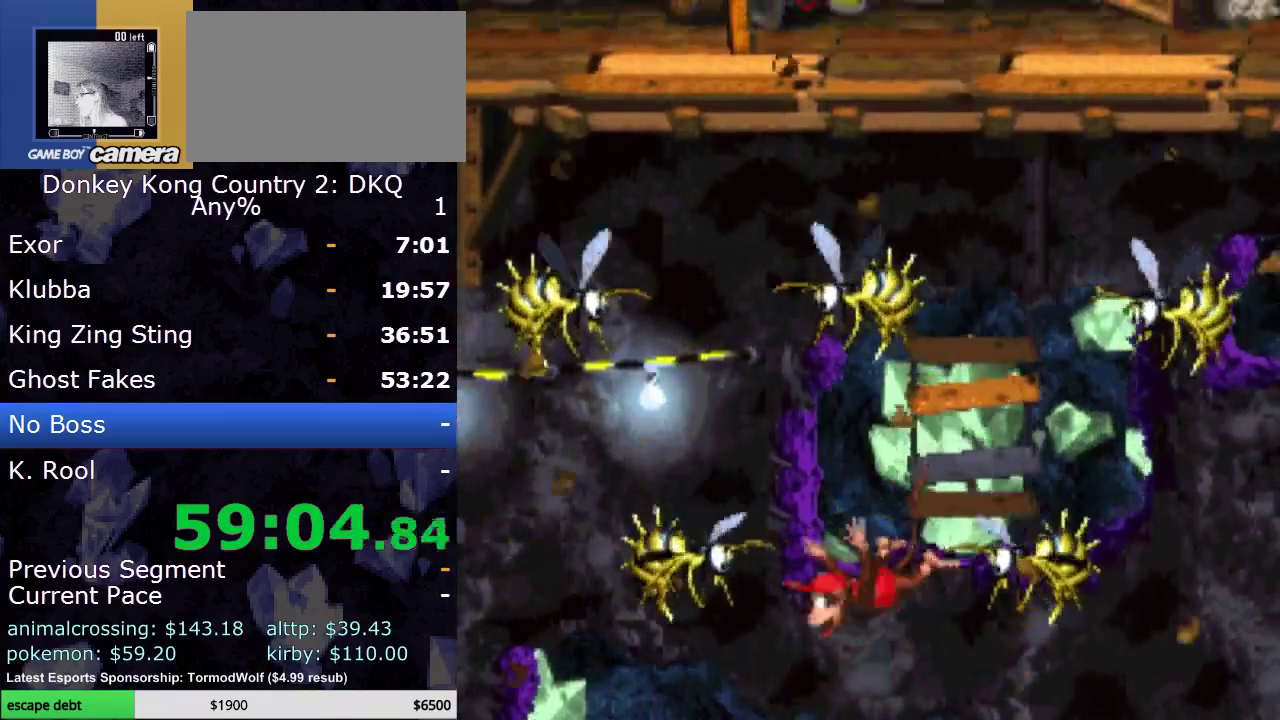
{"buttons": ["Y", "DPAD_LEFT"], "events": [[33, "DPAD_LEFT", "down"], [367, "DPAD_LEFT", "up"], [500, "DPAD_LEFT", "down"]]}
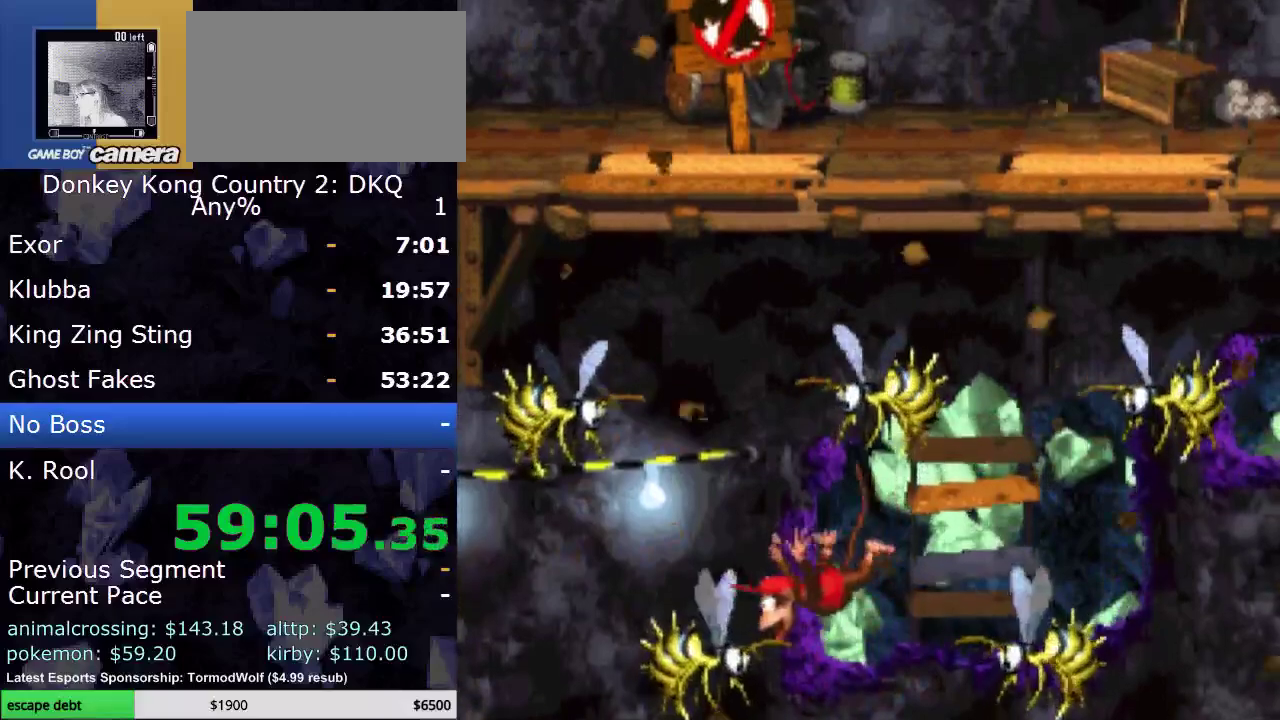
{"buttons": ["Y"], "events": [[117, "DPAD_LEFT", "up"]]}
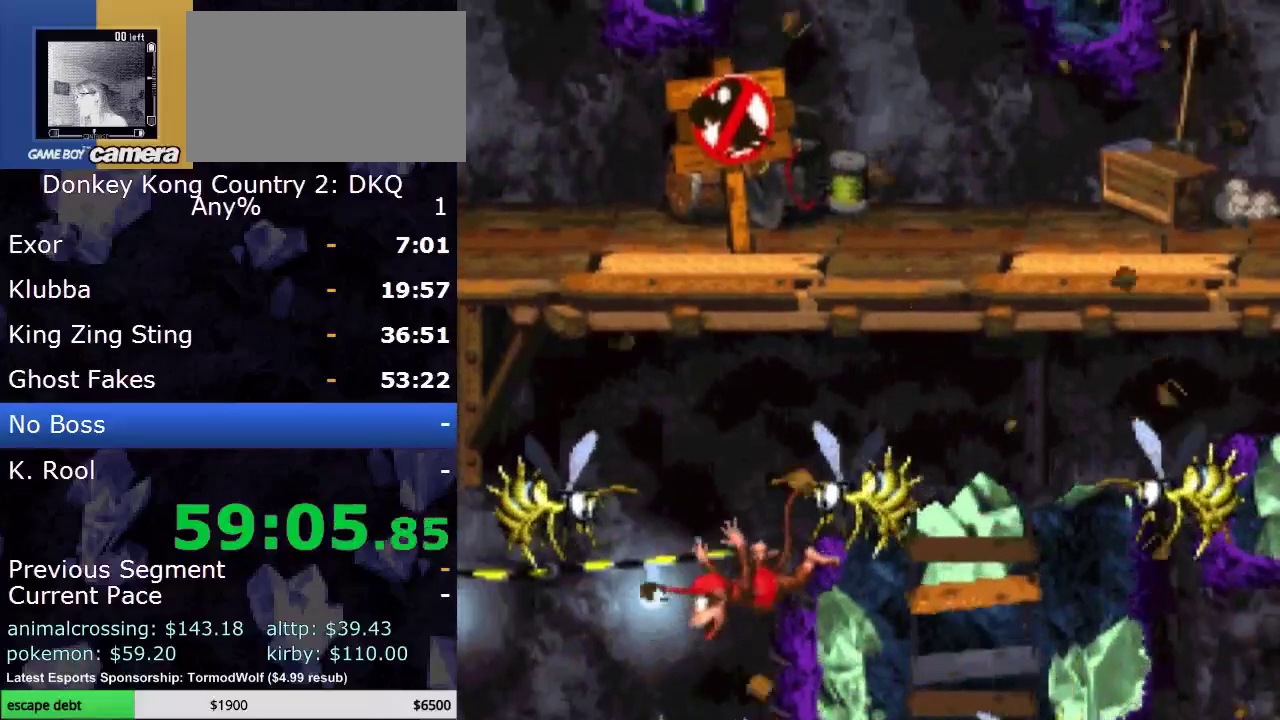
{"buttons": ["Y"], "events": []}
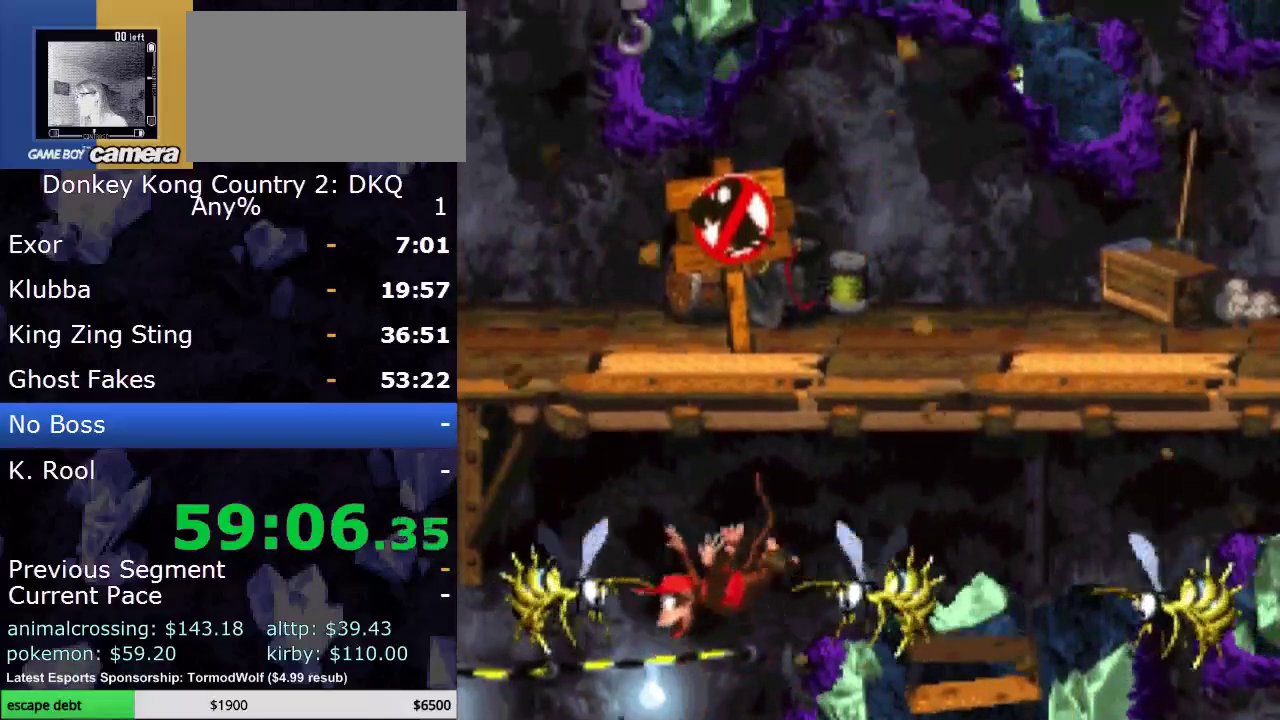
{"buttons": ["Y"], "events": [[117, "DPAD_RIGHT", "down"], [217, "DPAD_RIGHT", "up"]]}
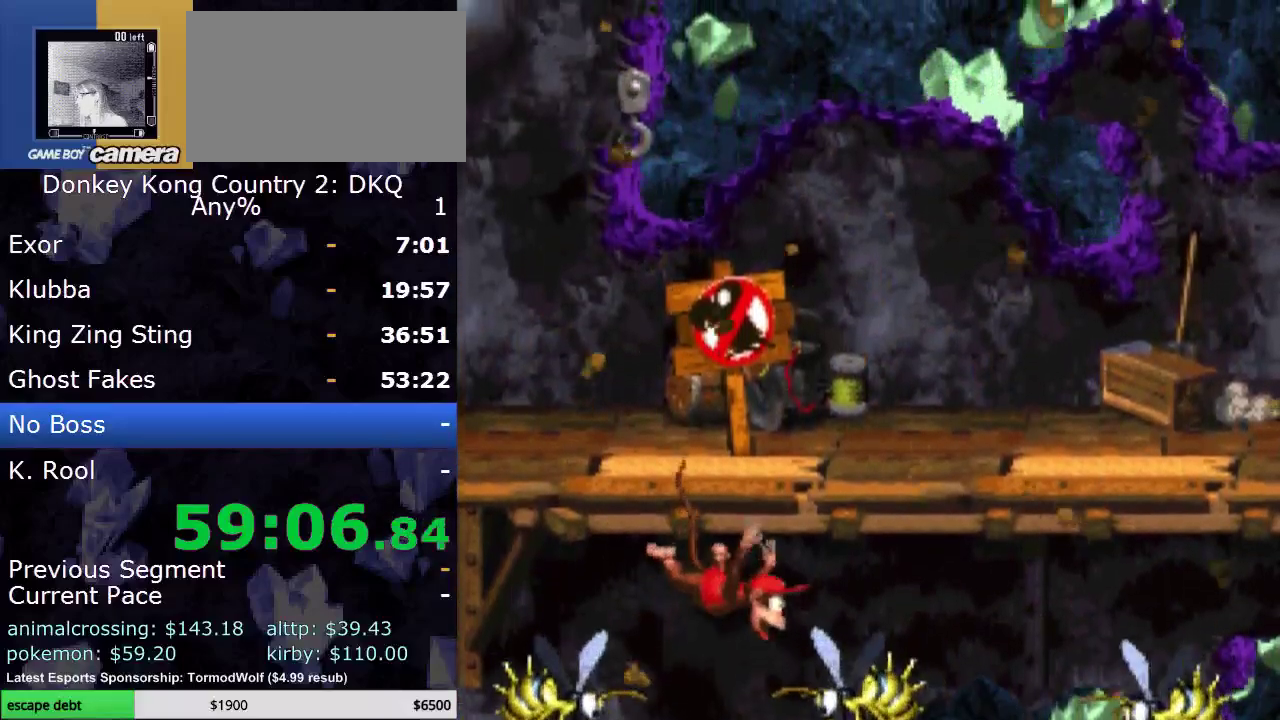
{"buttons": ["Y"], "events": []}
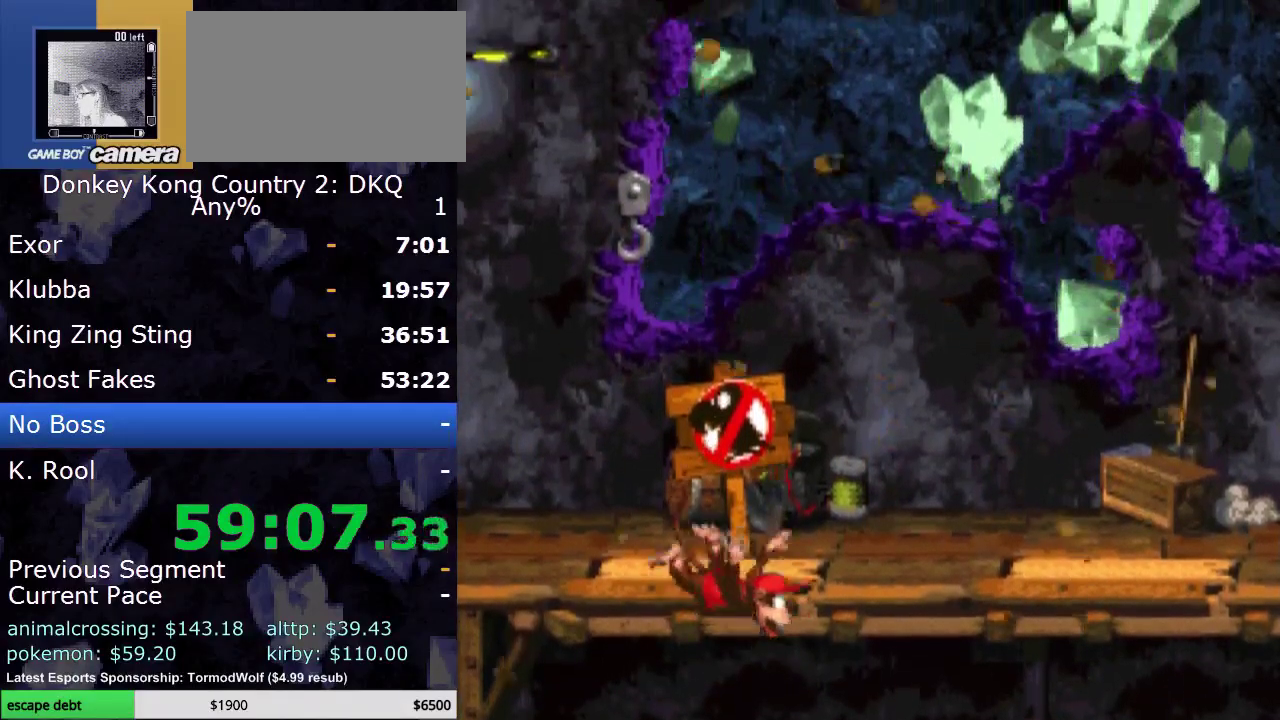
{"buttons": ["Y", "DPAD_RIGHT"], "events": [[17, "DPAD_RIGHT", "down"]]}
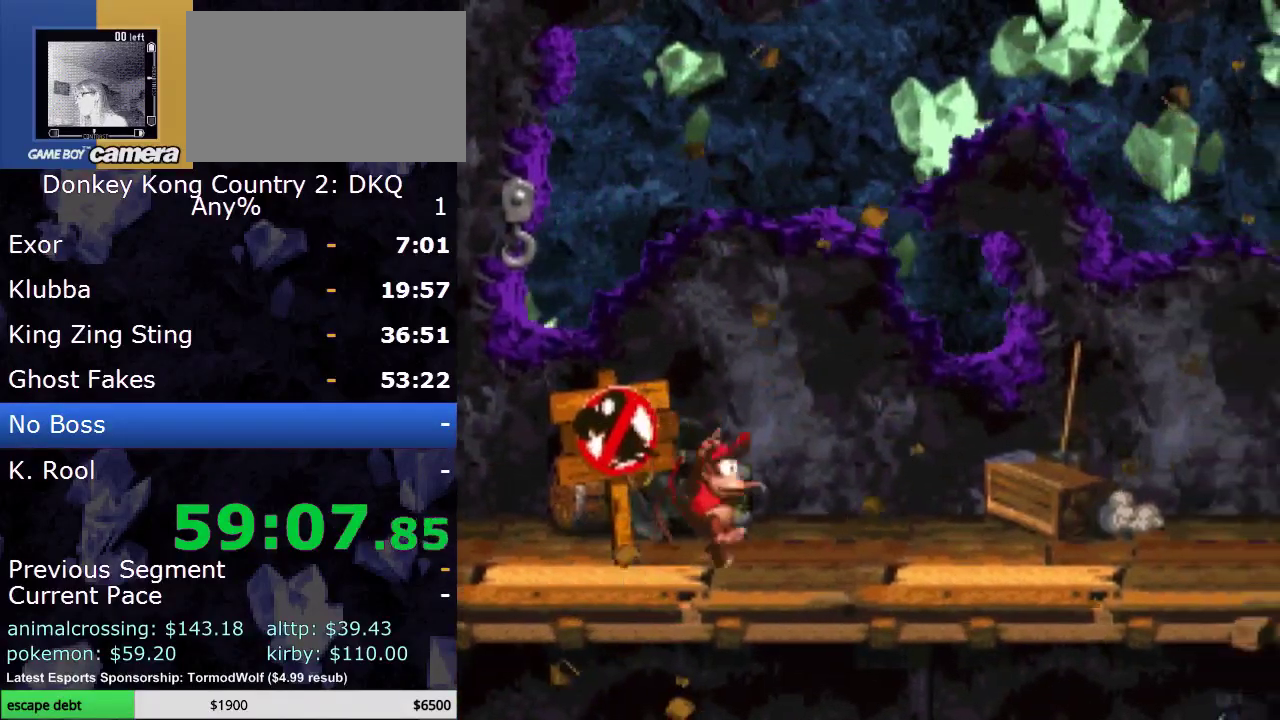
{"buttons": ["Y", "DPAD_RIGHT"], "events": []}
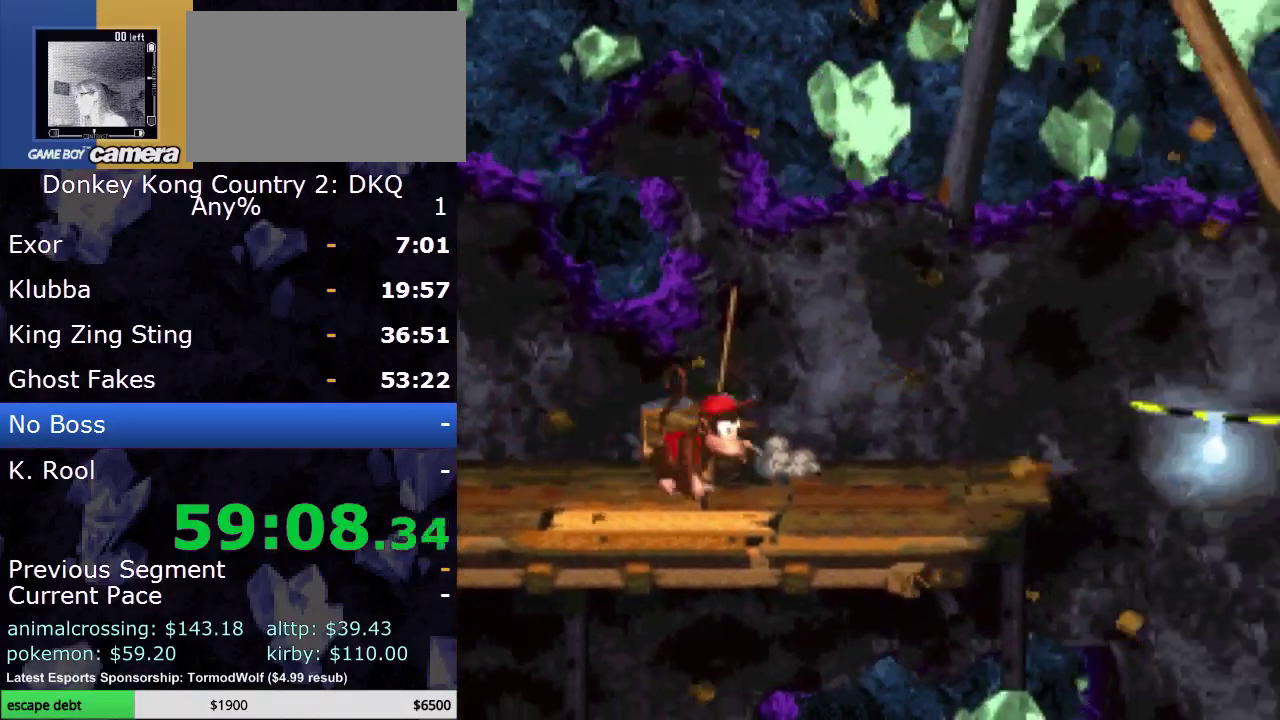
{"buttons": ["Y"], "events": [[267, "DPAD_RIGHT", "up"]]}
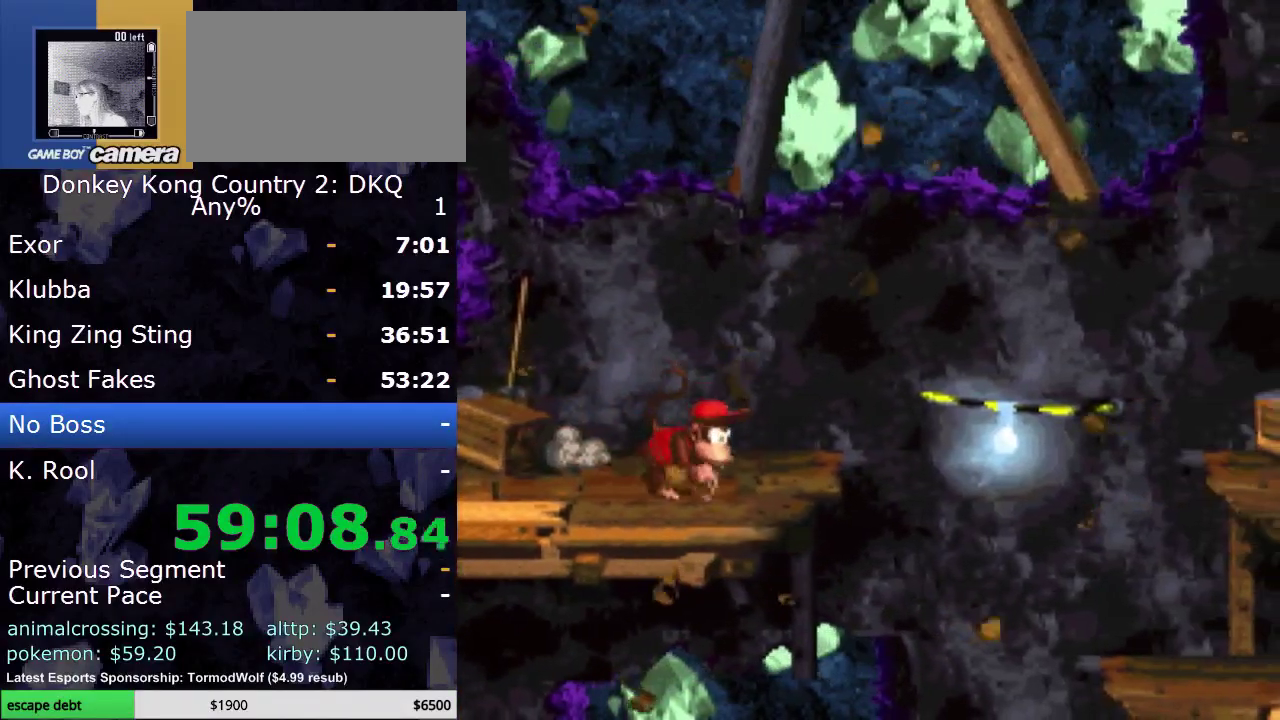
{"buttons": ["Y", "DPAD_LEFT"], "events": [[267, "DPAD_LEFT", "down"]]}
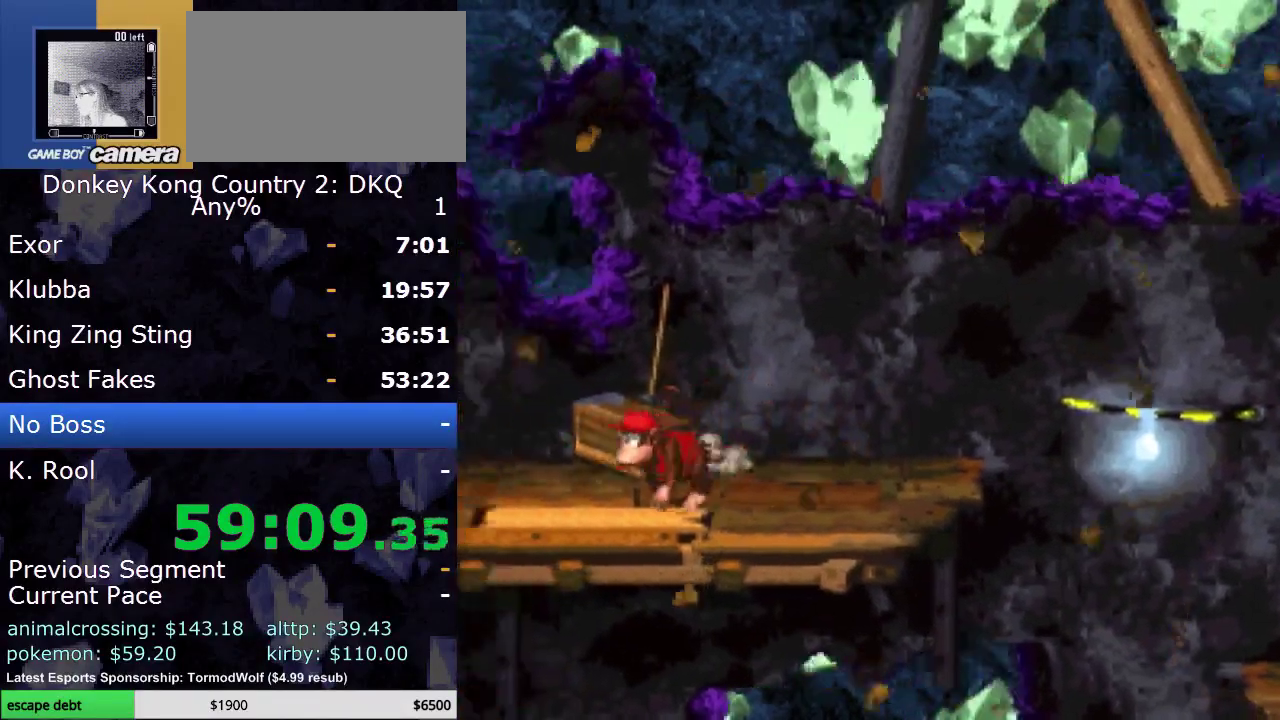
{"buttons": ["Y", "DPAD_RIGHT"], "events": [[117, "DPAD_LEFT", "up"], [133, "DPAD_RIGHT", "down"], [333, "Y", "up"], [417, "Y", "down"]]}
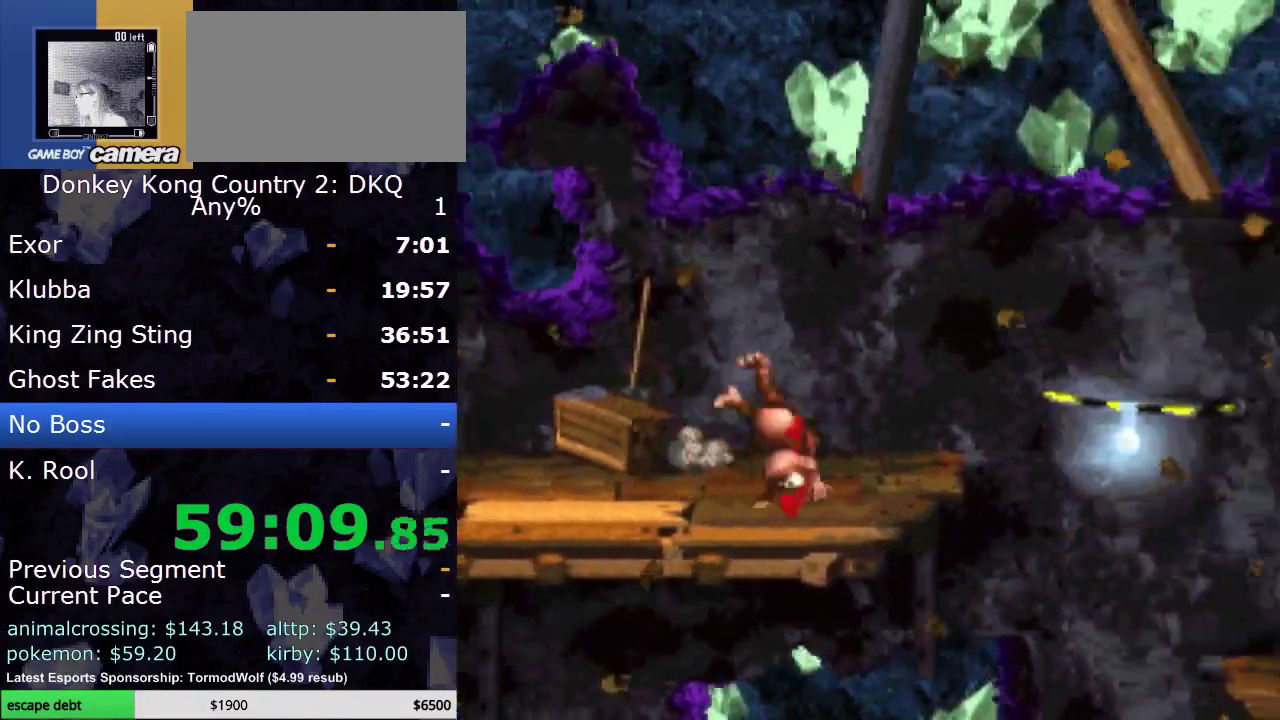
{"buttons": ["B", "Y", "DPAD_RIGHT"], "events": [[167, "B", "down"]]}
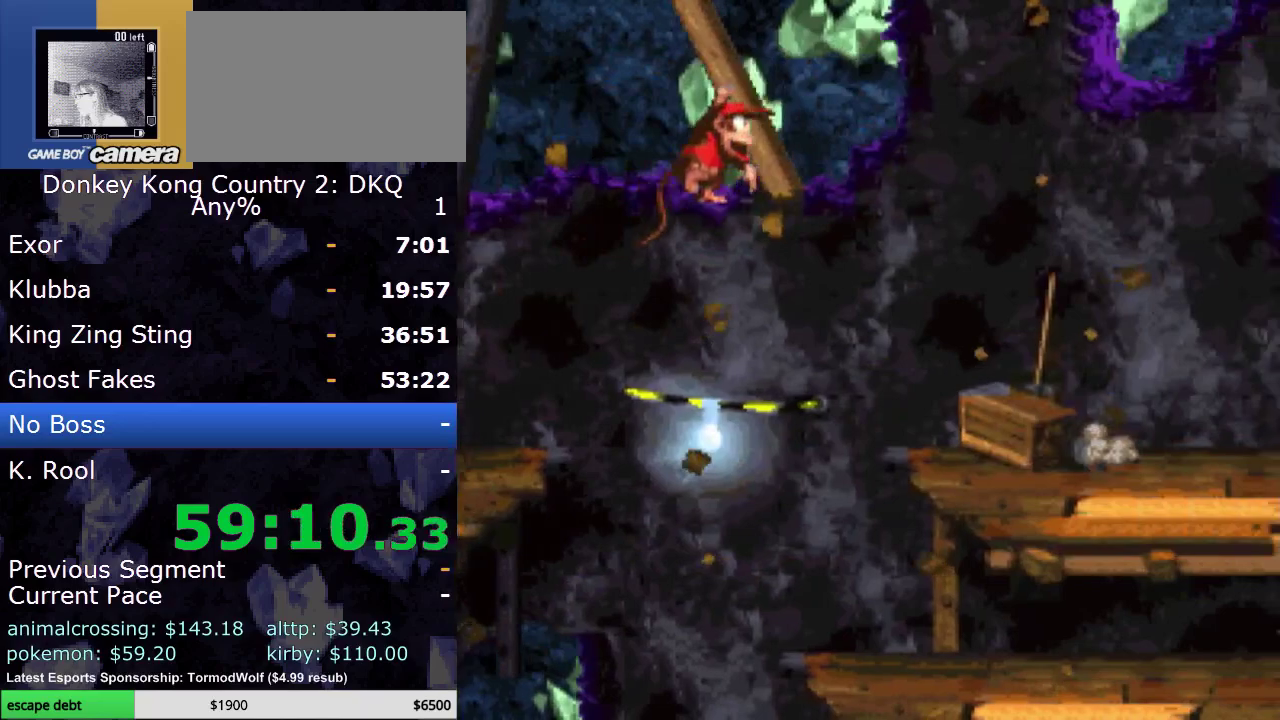
{"buttons": ["Y", "DPAD_RIGHT"], "events": [[417, "B", "up"]]}
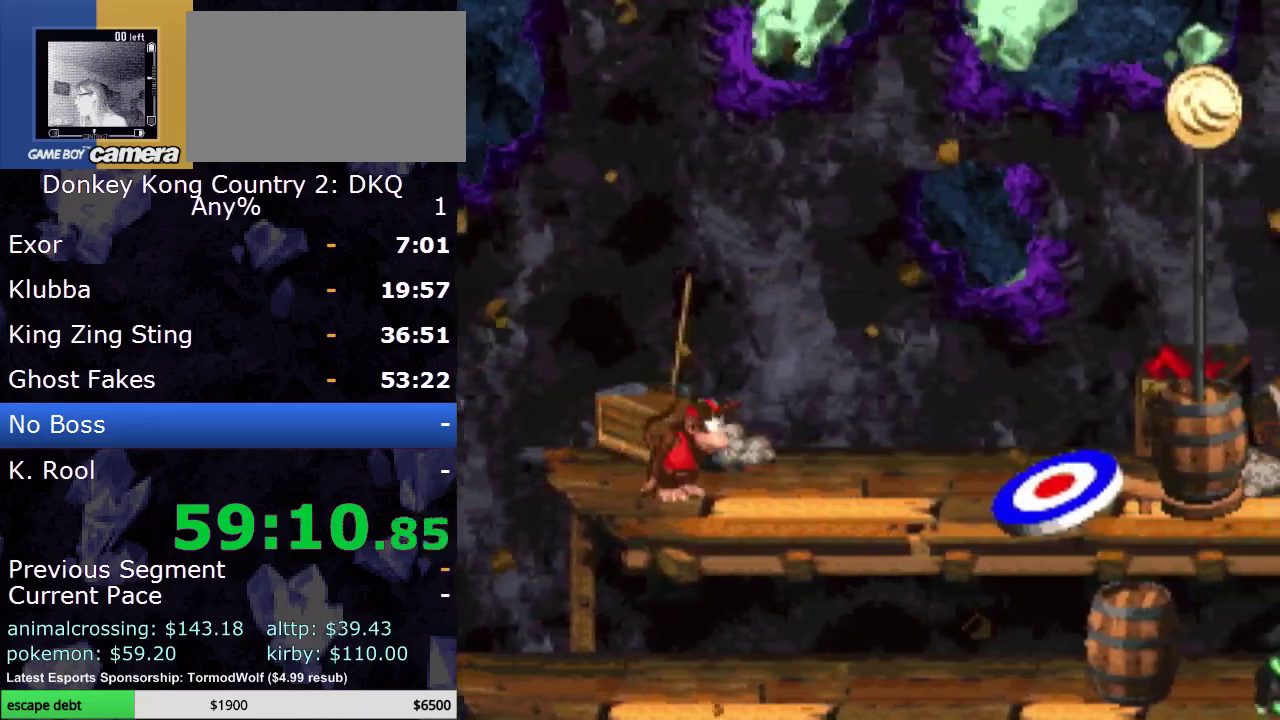
{"buttons": ["B", "Y", "DPAD_RIGHT"], "events": [[450, "B", "down"]]}
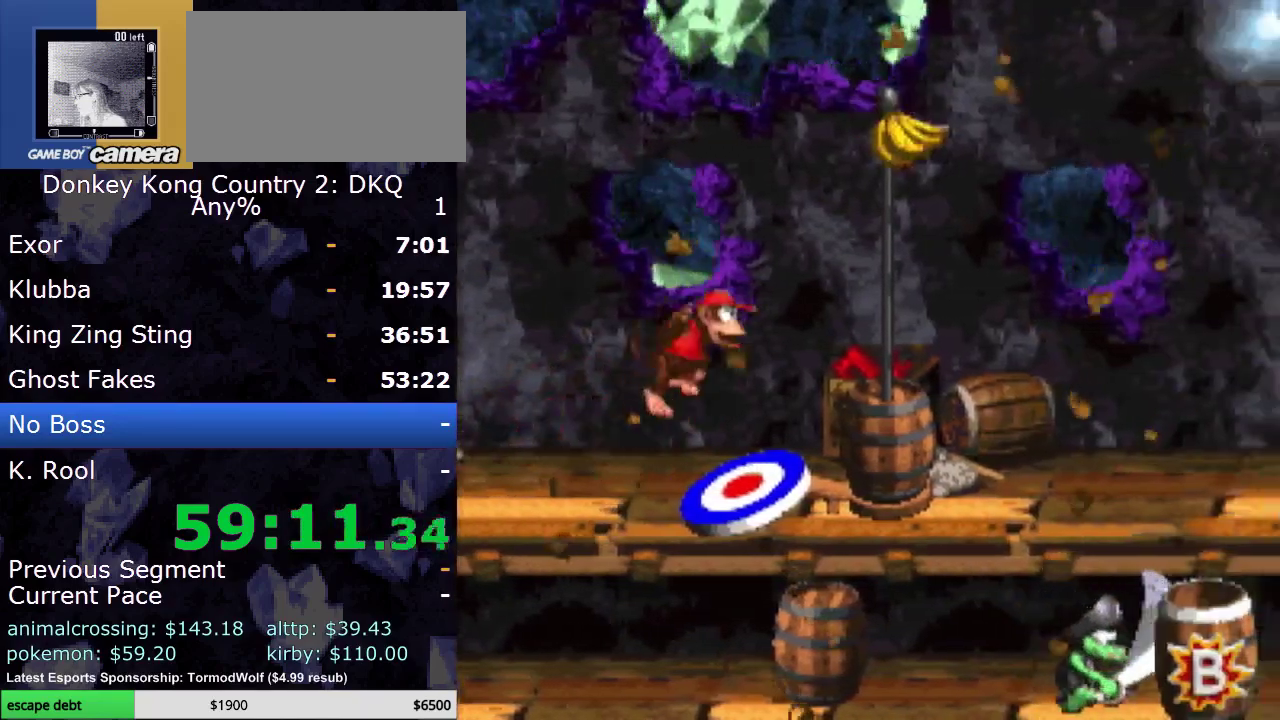
{"buttons": [], "events": [[33, "DPAD_RIGHT", "up"], [67, "B", "up"], [350, "Y", "up"]]}